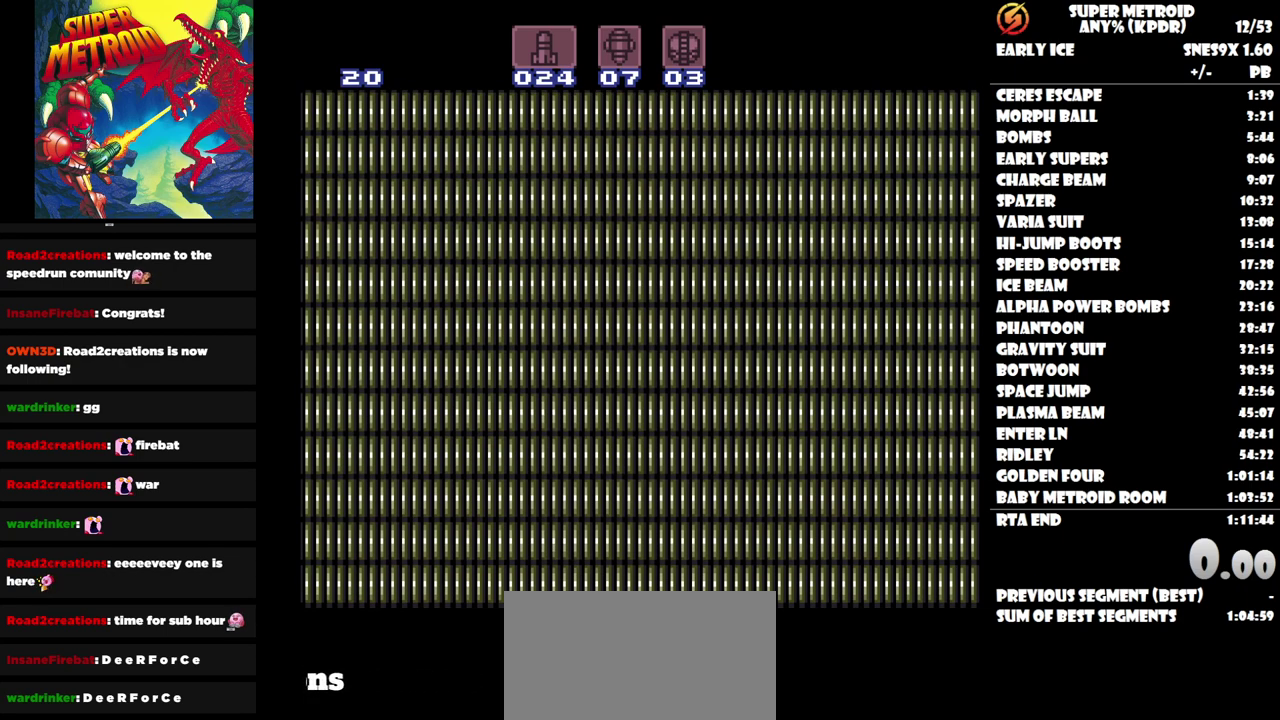
Gameplay with a controller (Nintendo layout); each line is a JSON object with the inputs held at the frame after it. "events" lists button and stick changes between this image and that frame as [ms after this image, input, new state], when the widget could be followed in between. Not read: A L2 L3 R2 R3 left_stick right_stick.
{"buttons": ["START", "SELECT"], "events": [[433, "SELECT", "down"], [450, "START", "down"]]}
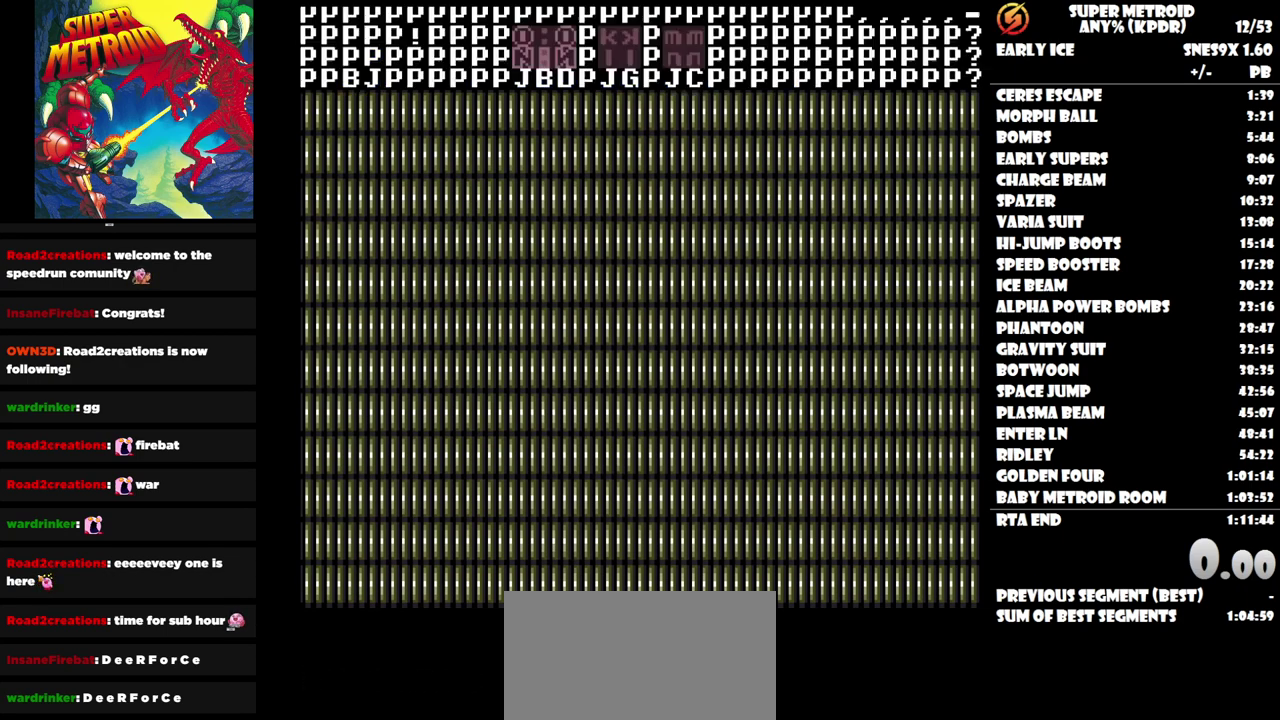
{"buttons": ["DPAD_DOWN"], "events": [[133, "SELECT", "up"], [133, "START", "up"], [483, "DPAD_DOWN", "down"]]}
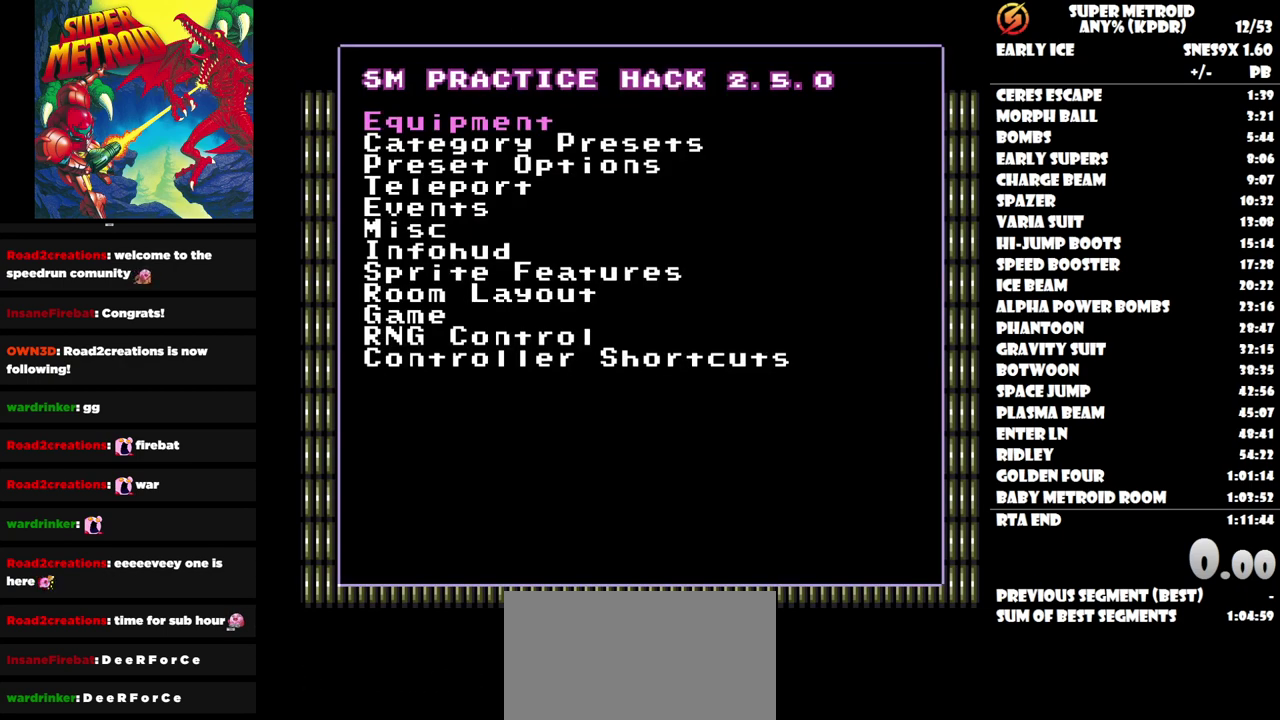
{"buttons": [], "events": [[100, "DPAD_DOWN", "up"]]}
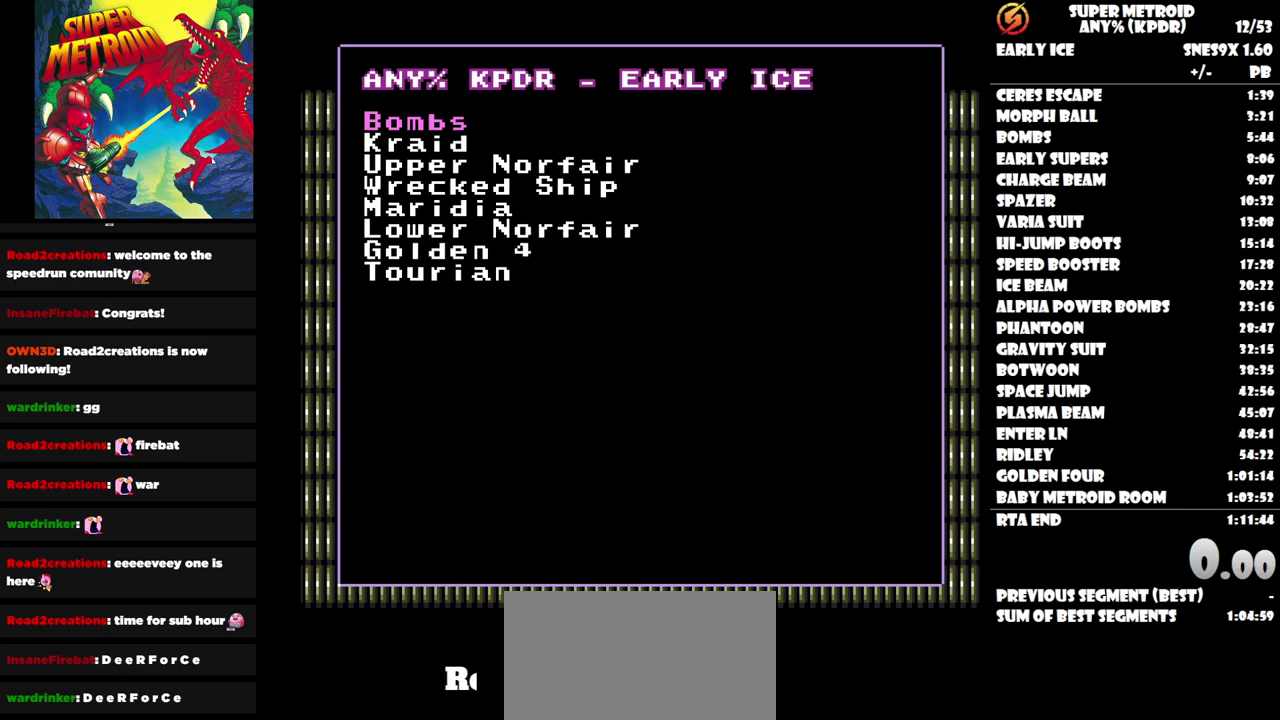
{"buttons": ["DPAD_DOWN"], "events": [[283, "DPAD_DOWN", "down"], [400, "DPAD_DOWN", "up"], [467, "DPAD_DOWN", "down"]]}
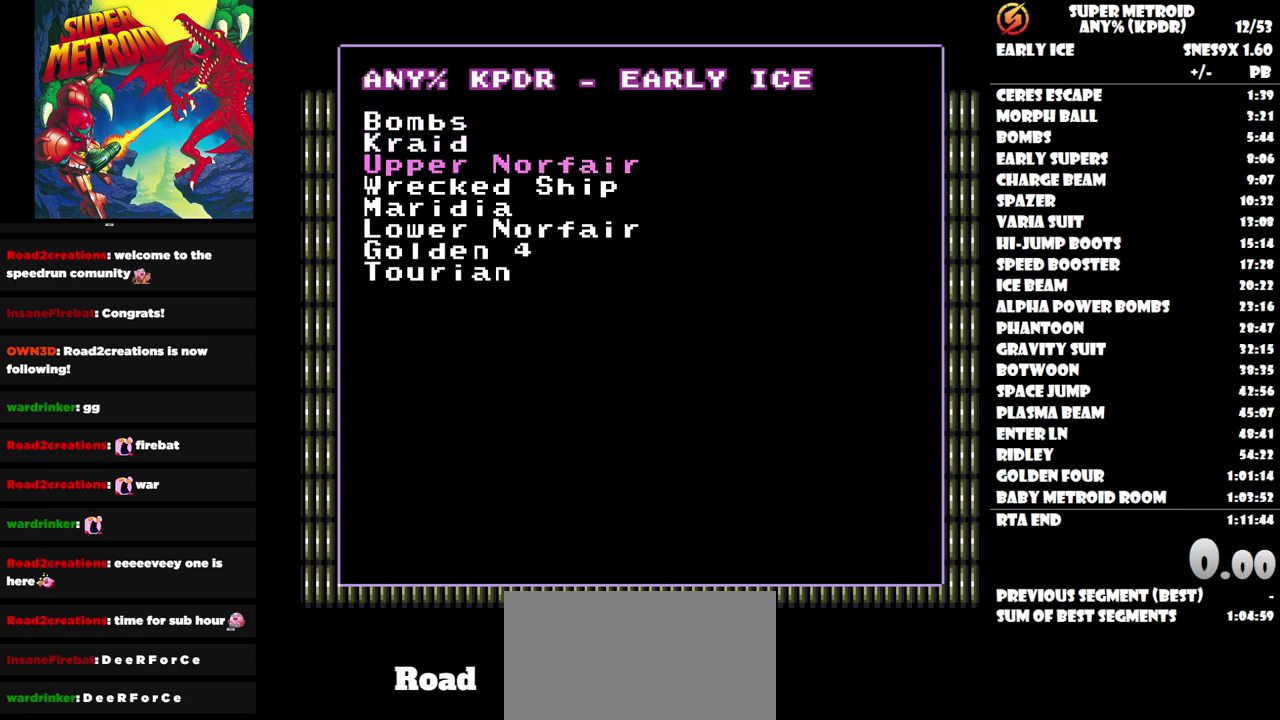
{"buttons": [], "events": [[67, "DPAD_DOWN", "up"], [150, "DPAD_DOWN", "down"], [250, "DPAD_DOWN", "up"], [333, "DPAD_DOWN", "down"], [433, "DPAD_DOWN", "up"]]}
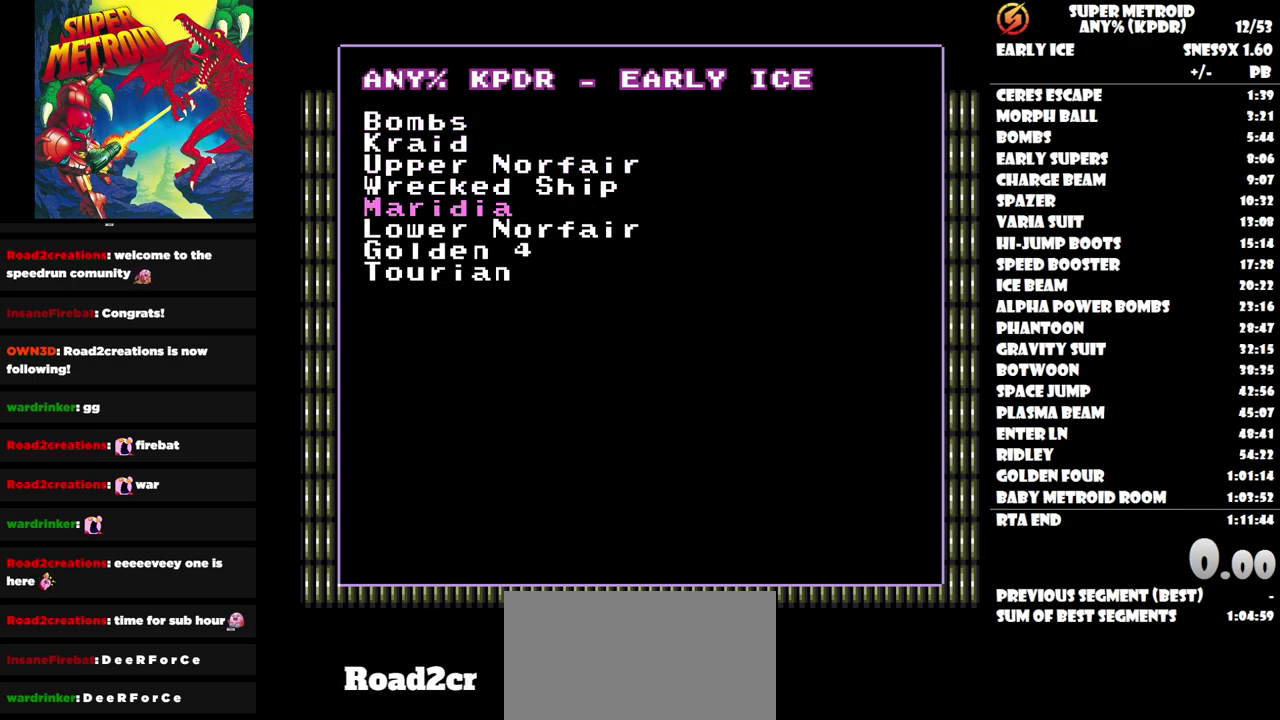
{"buttons": ["DPAD_UP"], "events": [[300, "DPAD_UP", "down"], [367, "DPAD_UP", "up"], [450, "DPAD_UP", "down"]]}
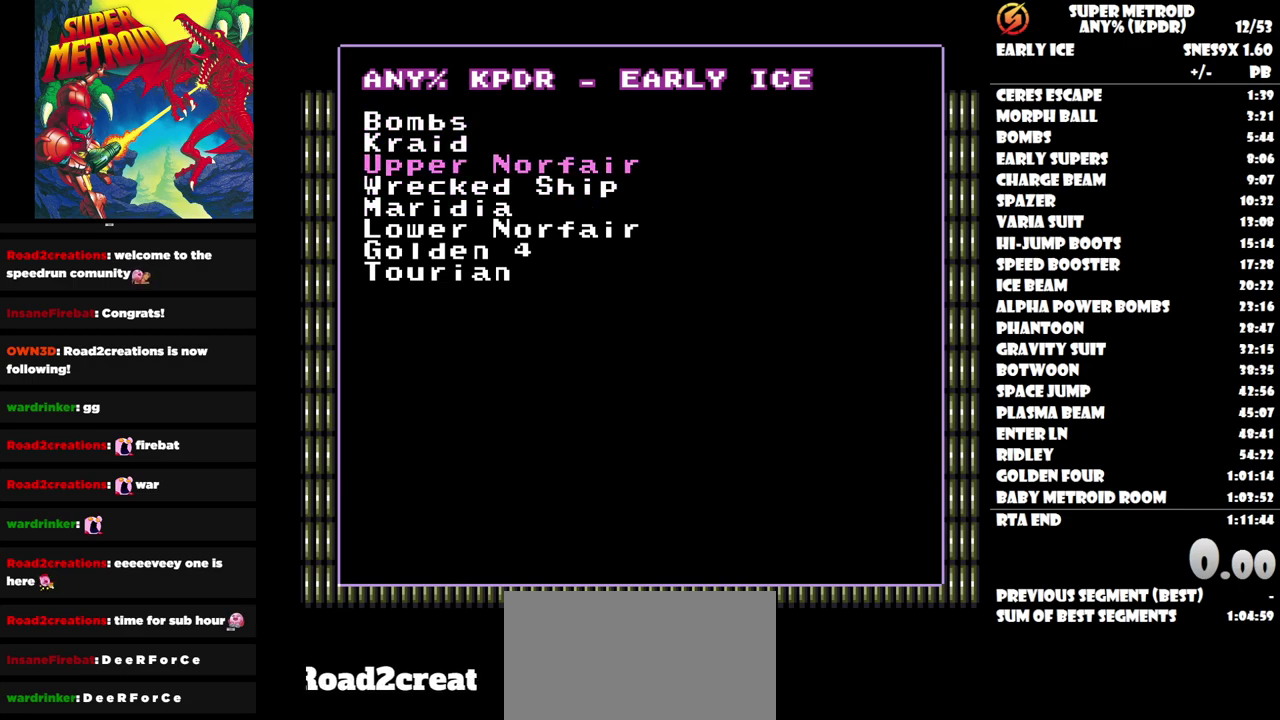
{"buttons": [], "events": [[67, "DPAD_UP", "up"]]}
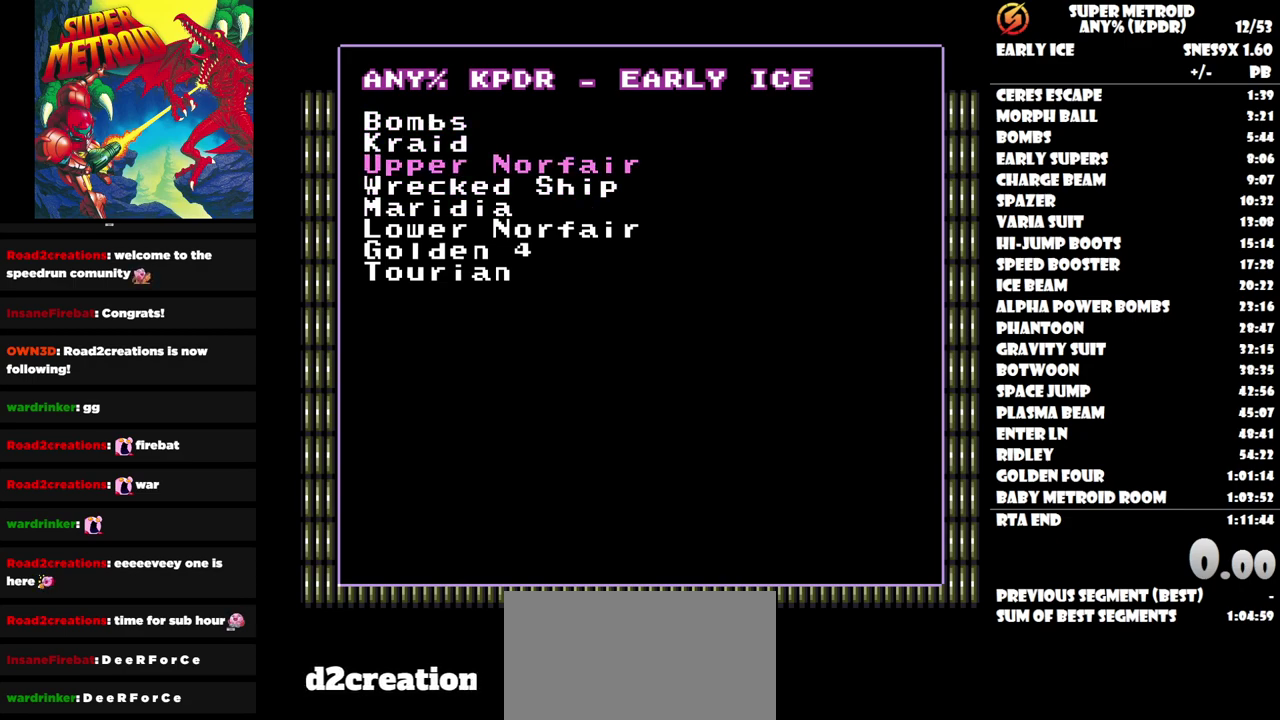
{"buttons": [], "events": []}
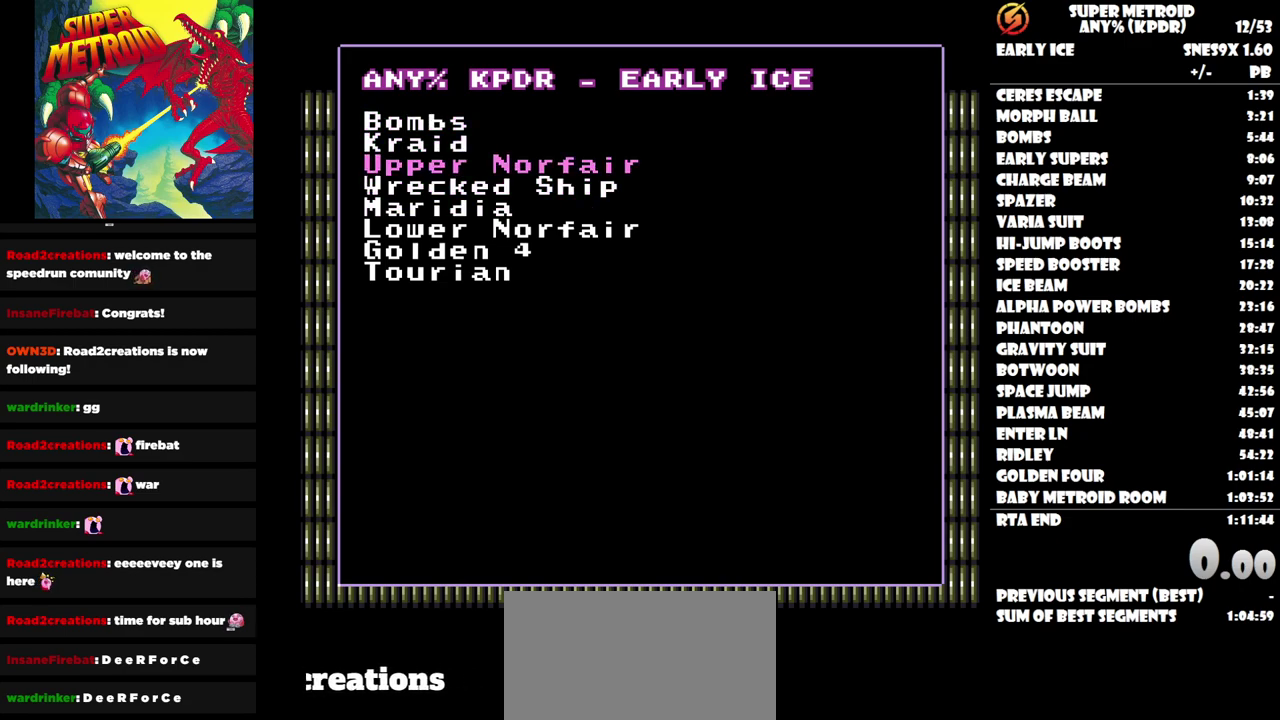
{"buttons": [], "events": []}
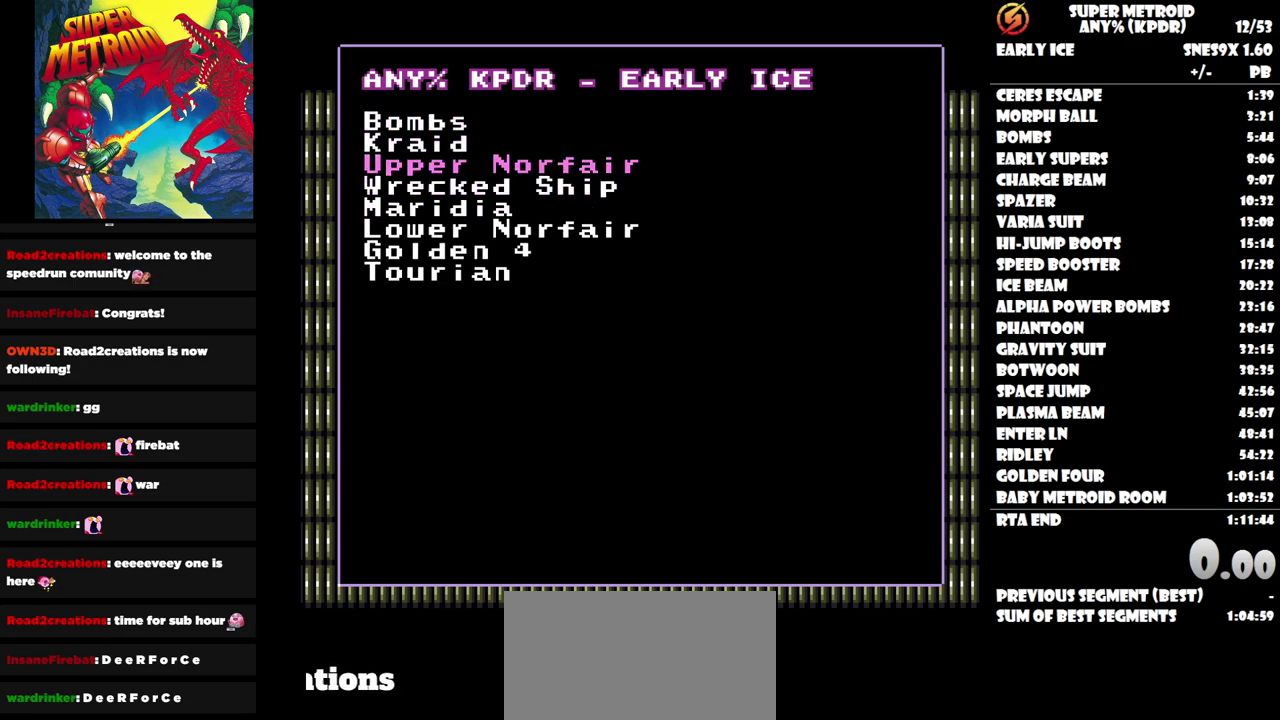
{"buttons": ["DPAD_DOWN"], "events": [[433, "DPAD_DOWN", "down"]]}
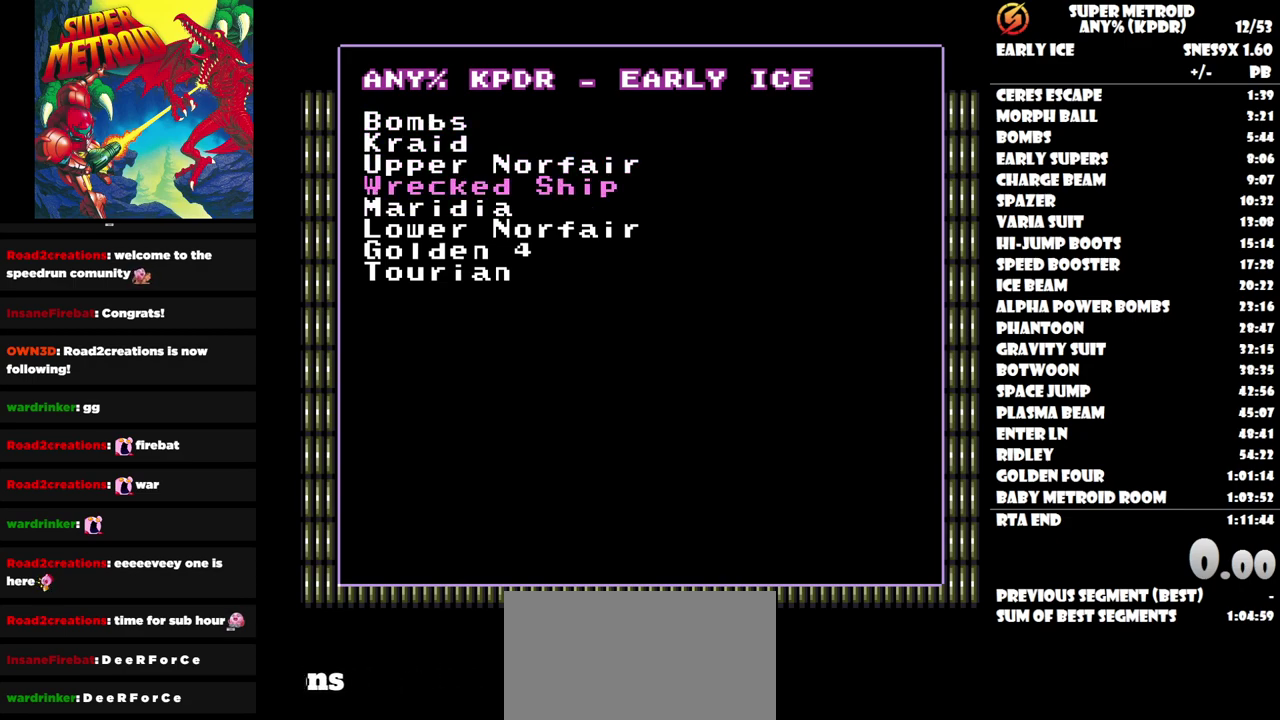
{"buttons": [], "events": [[17, "DPAD_DOWN", "up"]]}
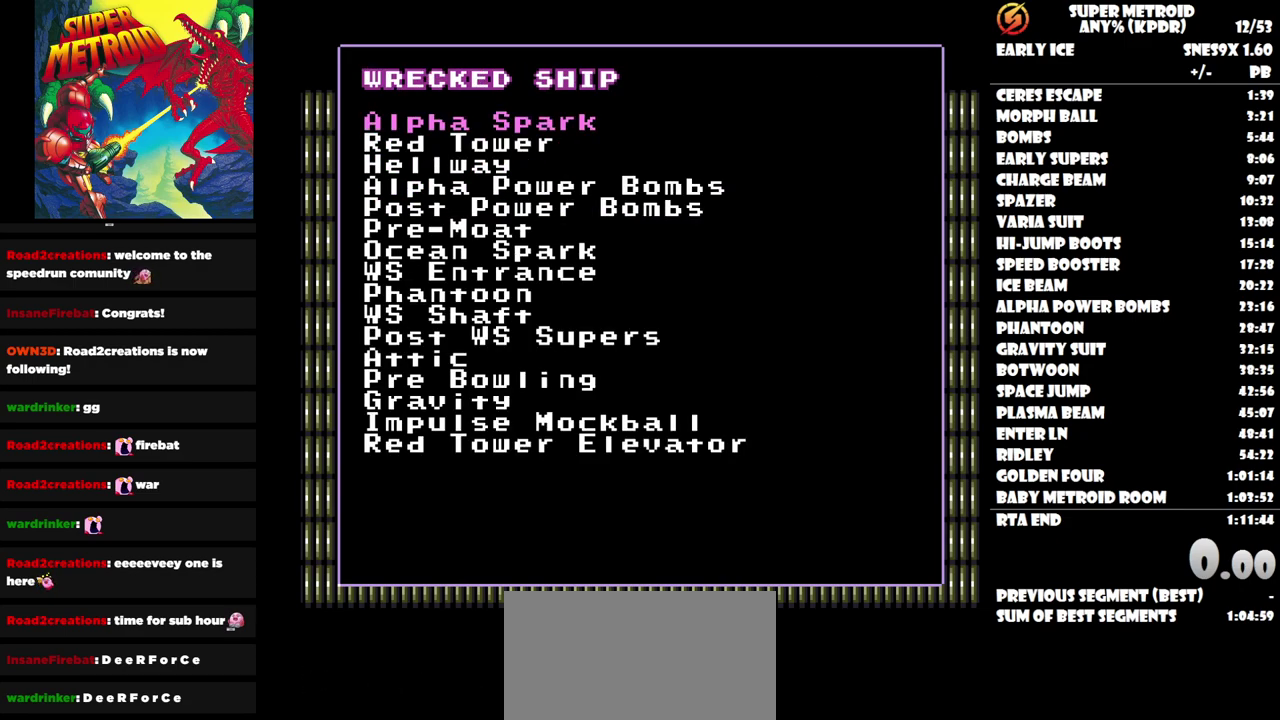
{"buttons": ["DPAD_DOWN"], "events": [[200, "DPAD_DOWN", "down"]]}
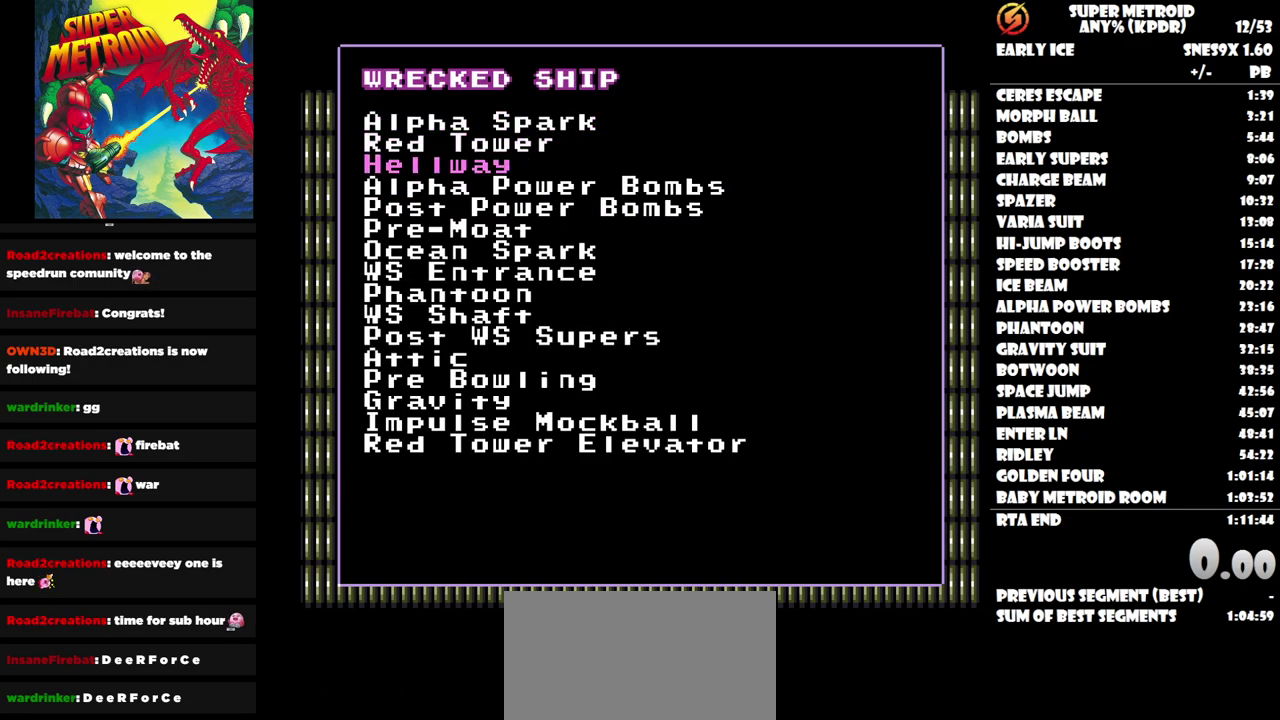
{"buttons": ["DPAD_DOWN"], "events": [[333, "DPAD_DOWN", "up"], [500, "DPAD_DOWN", "down"]]}
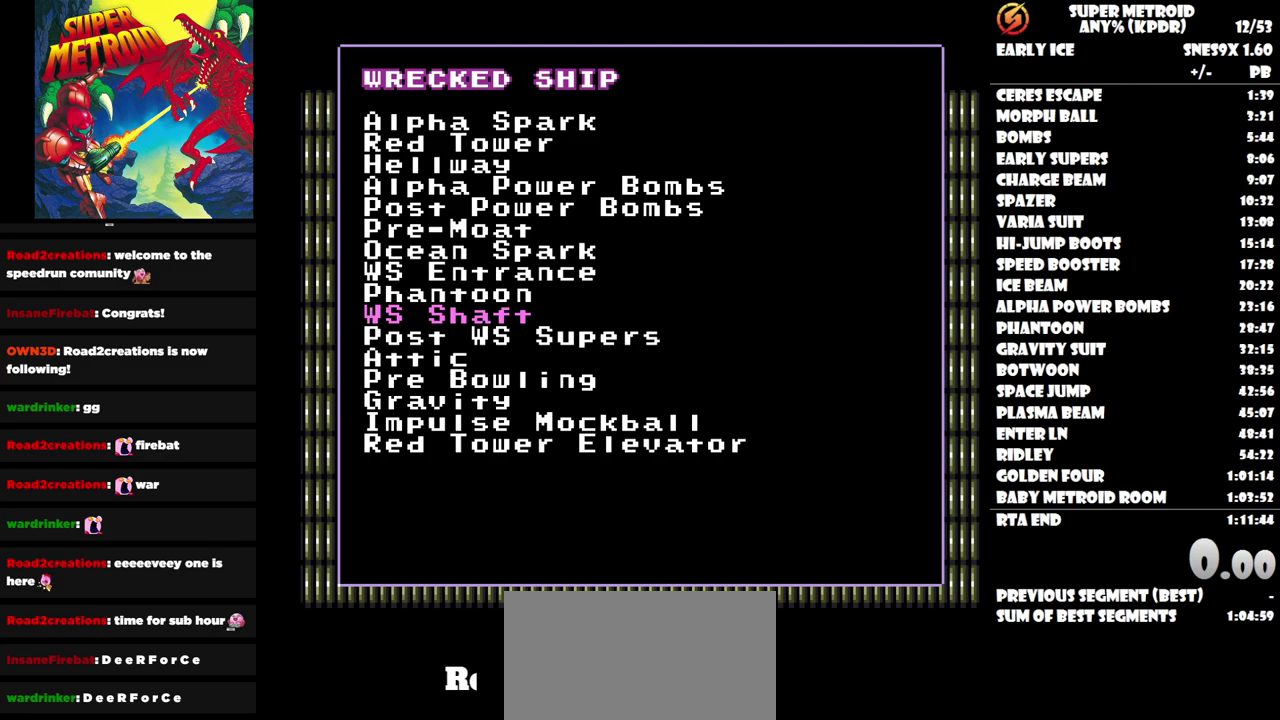
{"buttons": [], "events": [[117, "DPAD_DOWN", "up"], [200, "DPAD_DOWN", "down"], [300, "DPAD_DOWN", "up"], [383, "DPAD_DOWN", "down"], [500, "DPAD_DOWN", "up"]]}
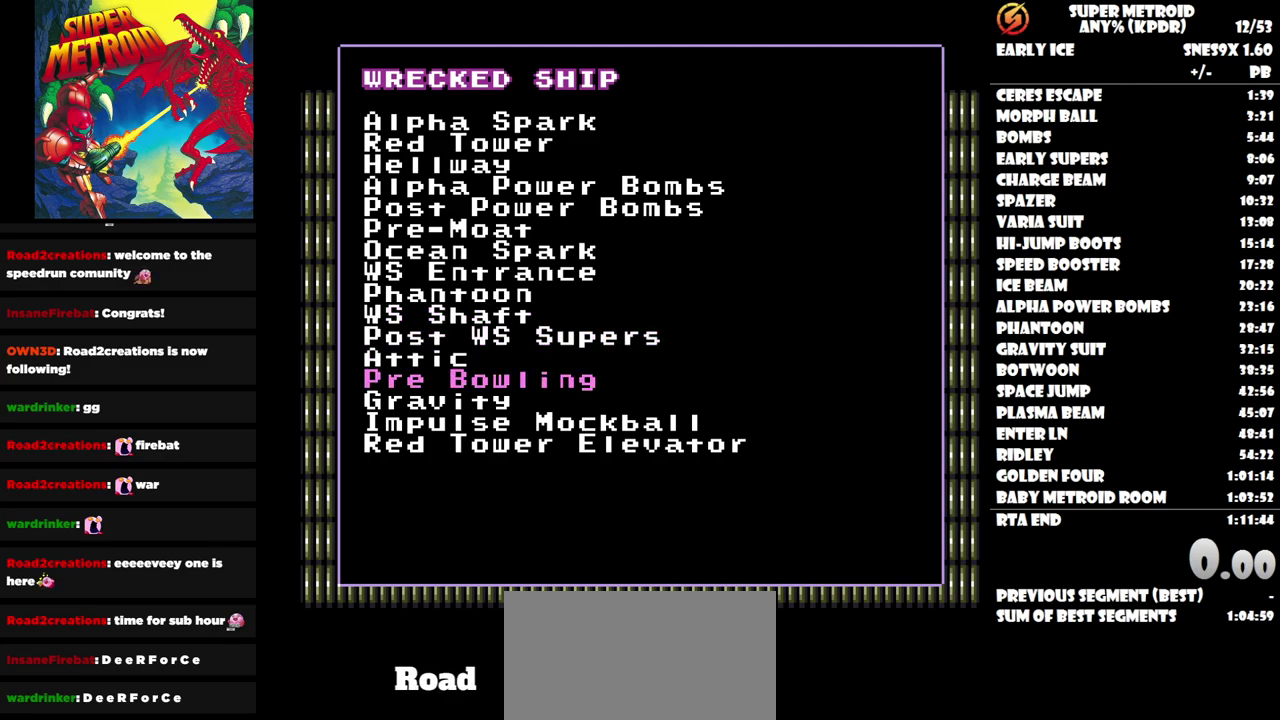
{"buttons": [], "events": [[67, "DPAD_DOWN", "down"], [167, "DPAD_DOWN", "up"]]}
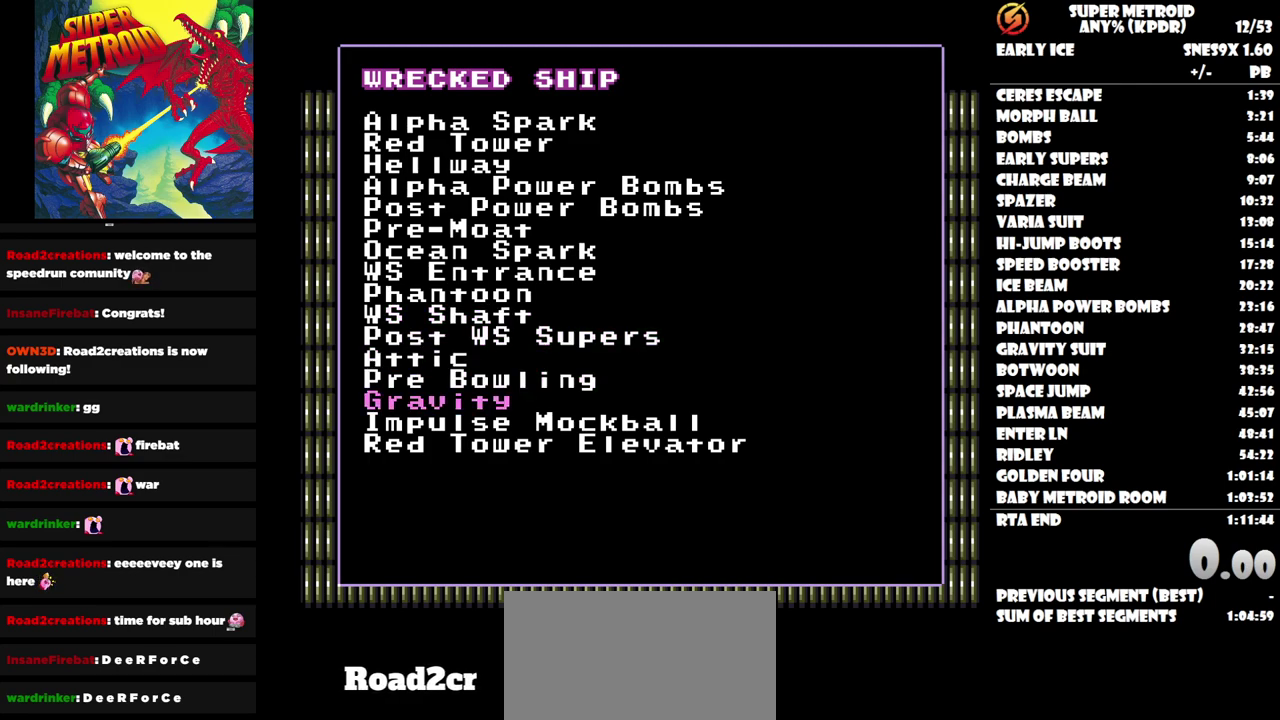
{"buttons": [], "events": []}
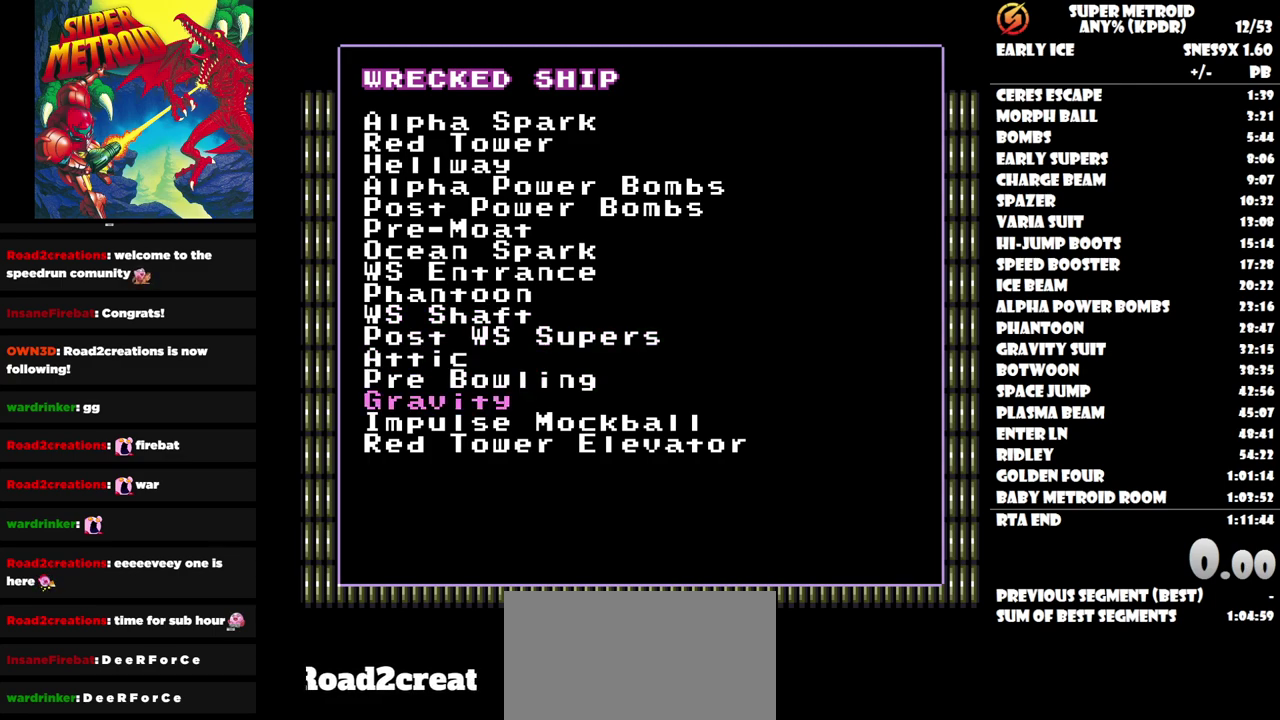
{"buttons": [], "events": []}
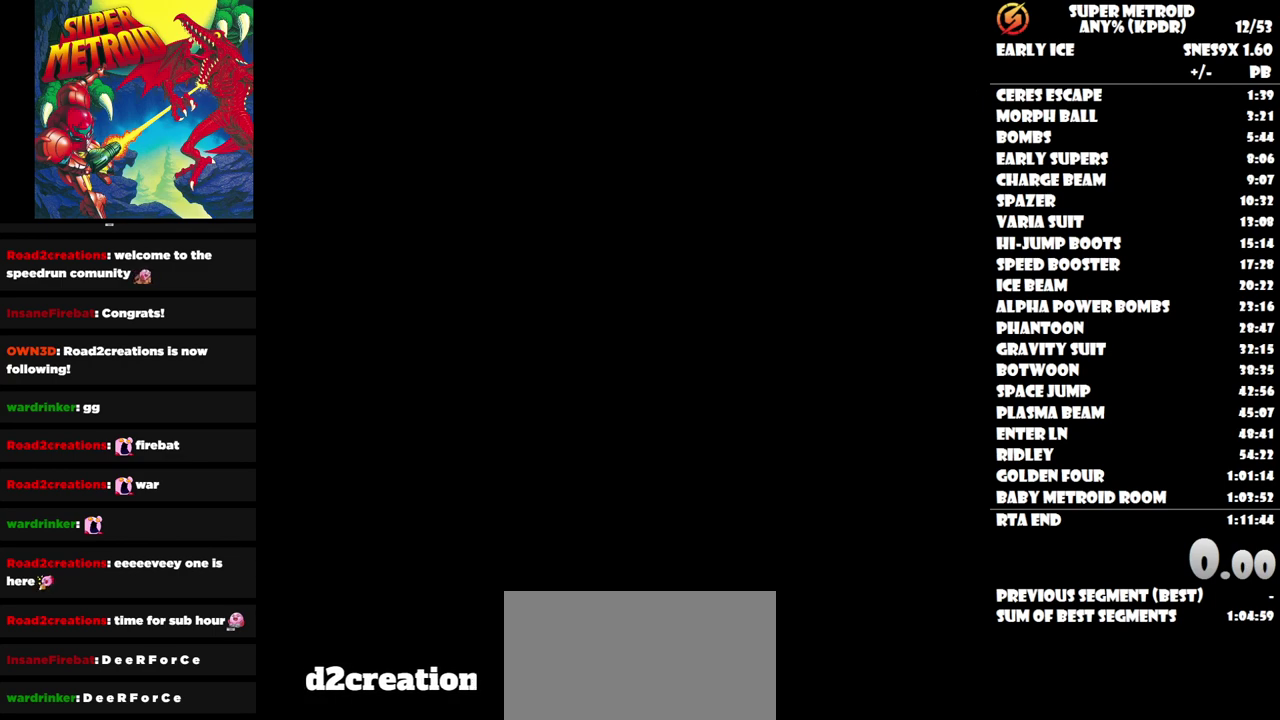
{"buttons": [], "events": []}
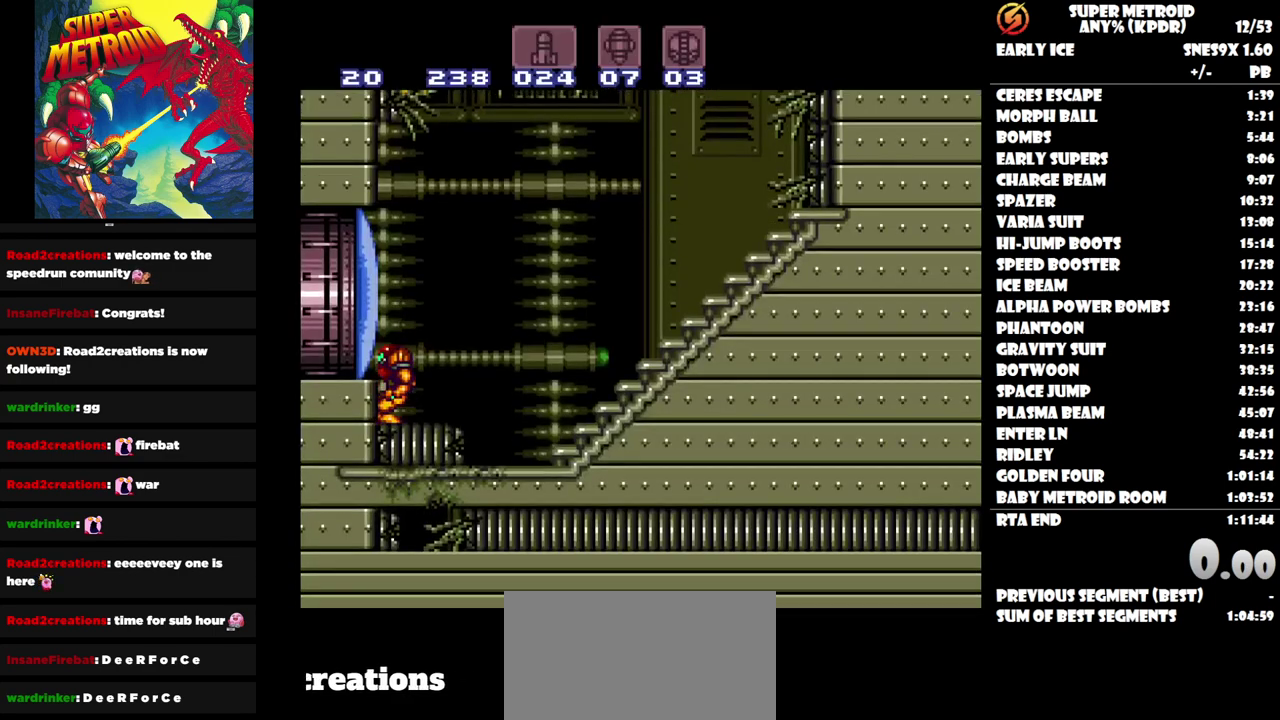
{"buttons": [], "events": []}